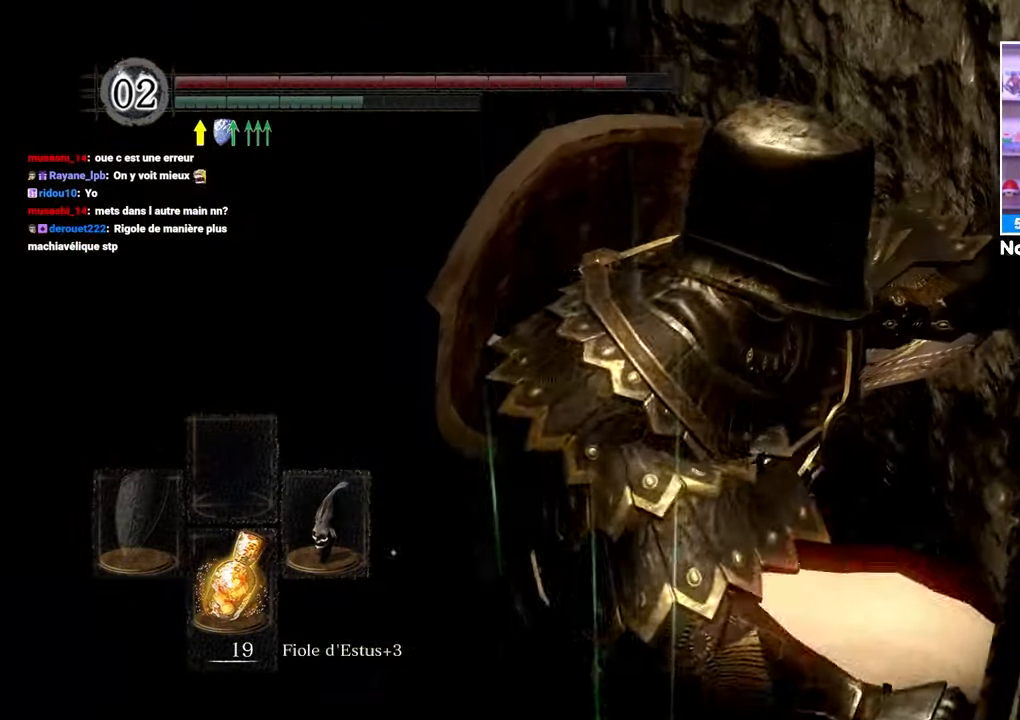
Gameplay with a controller (Xbox layout); each line is a JSON object with the inputs held at the frame after it (dt_ms = milliseconds from this image to that frame). "button_events" lists button changes between this image and that frame as [ms after this image, input, new state], when the widget could be followed in between (sticks are given only as held states). Not read: L3 R3.
{"dt_ms": 500, "buttons": ["B"], "left_stick": "up", "right_stick": "center", "button_events": []}
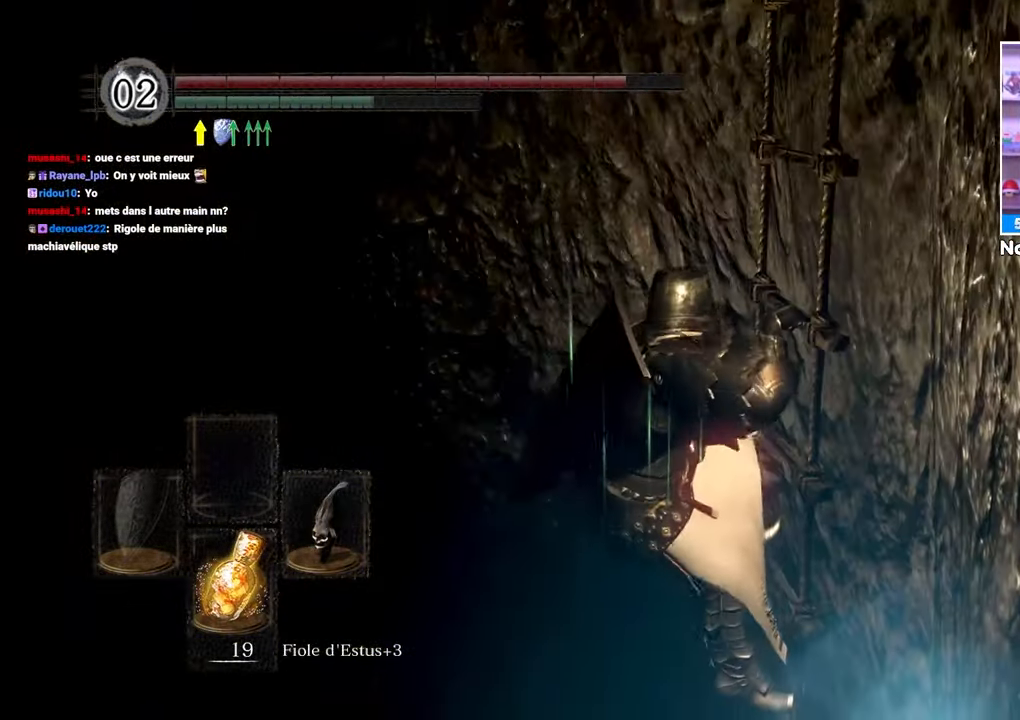
{"dt_ms": 500, "buttons": ["B"], "left_stick": "up", "right_stick": "center", "button_events": []}
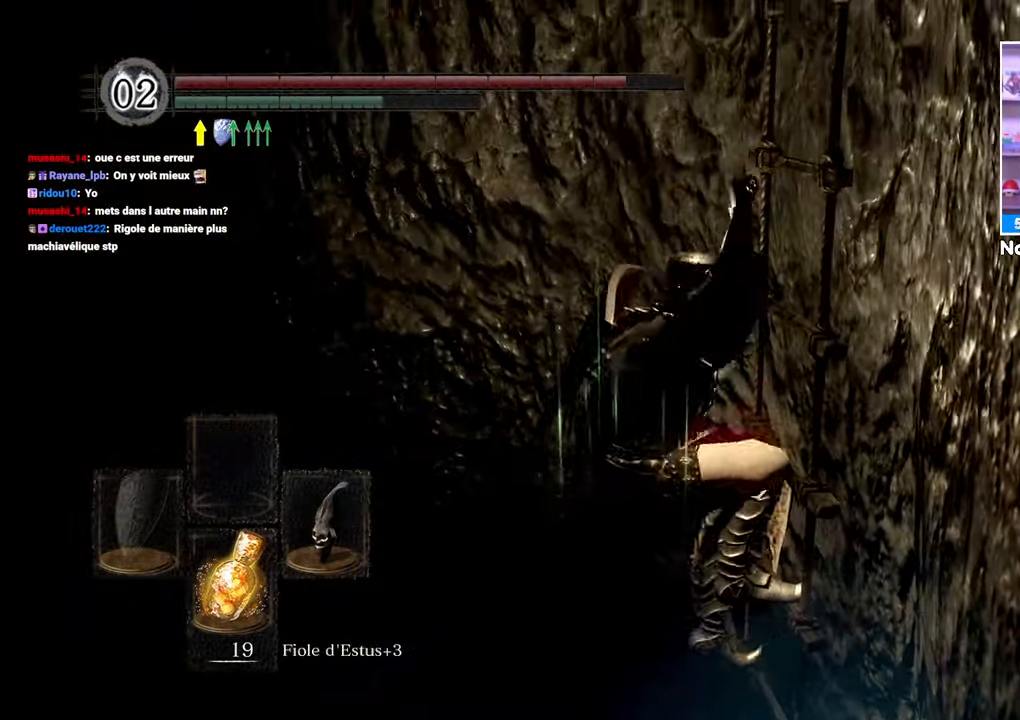
{"dt_ms": 500, "buttons": ["B"], "left_stick": "up", "right_stick": "center", "button_events": []}
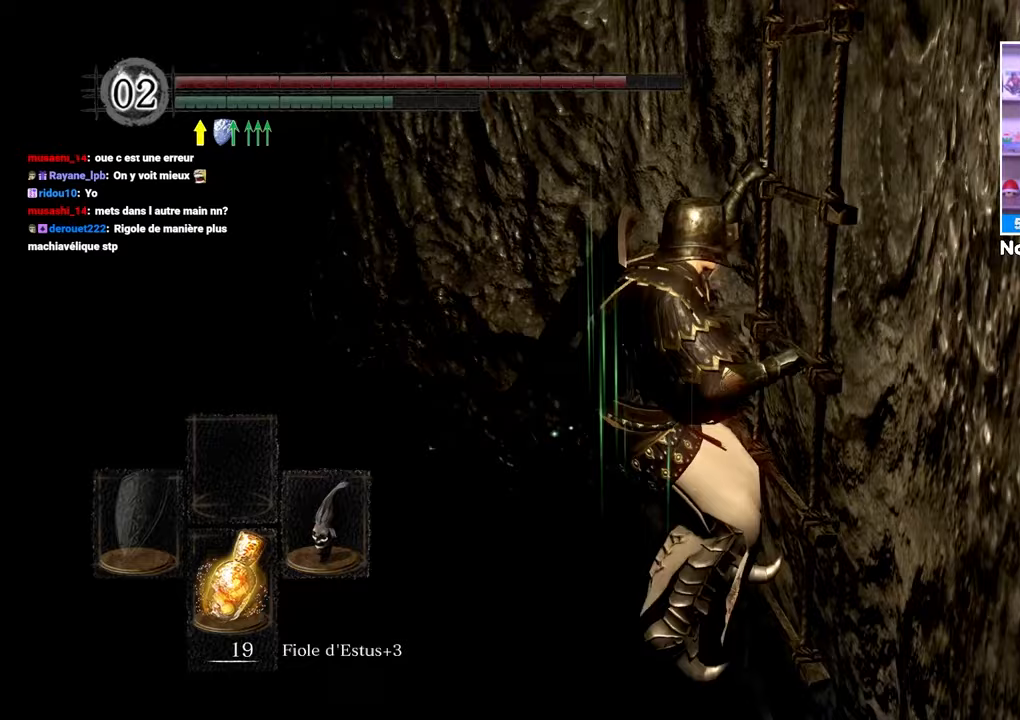
{"dt_ms": 1000, "buttons": ["B"], "left_stick": "up", "right_stick": "center", "button_events": []}
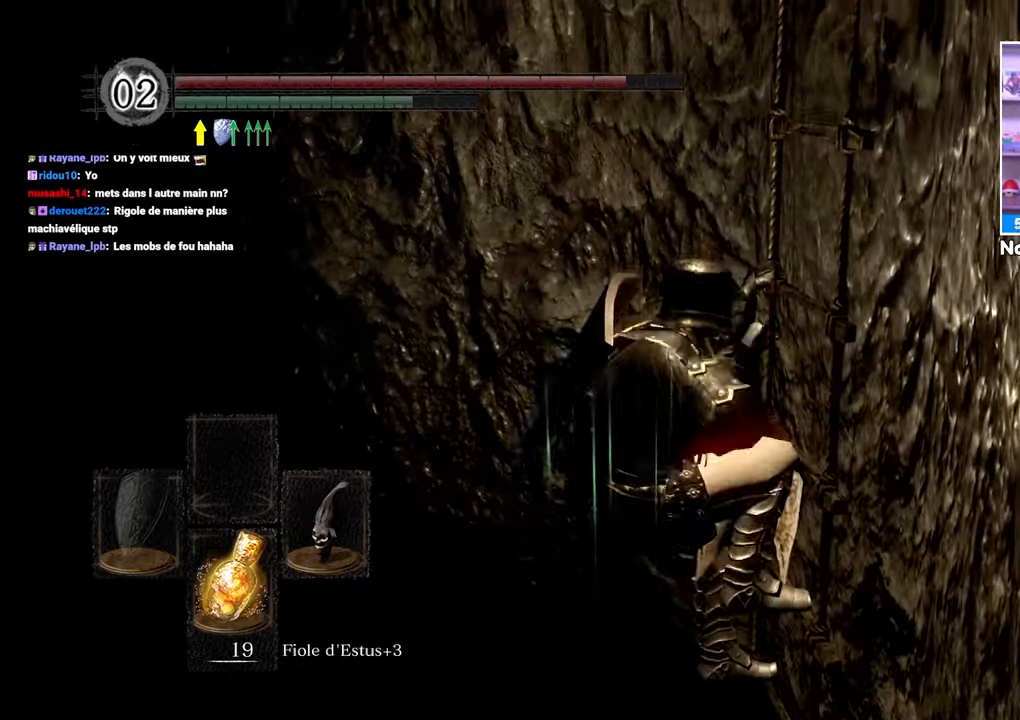
{"dt_ms": 1000, "buttons": ["B"], "left_stick": "up", "right_stick": "center"}
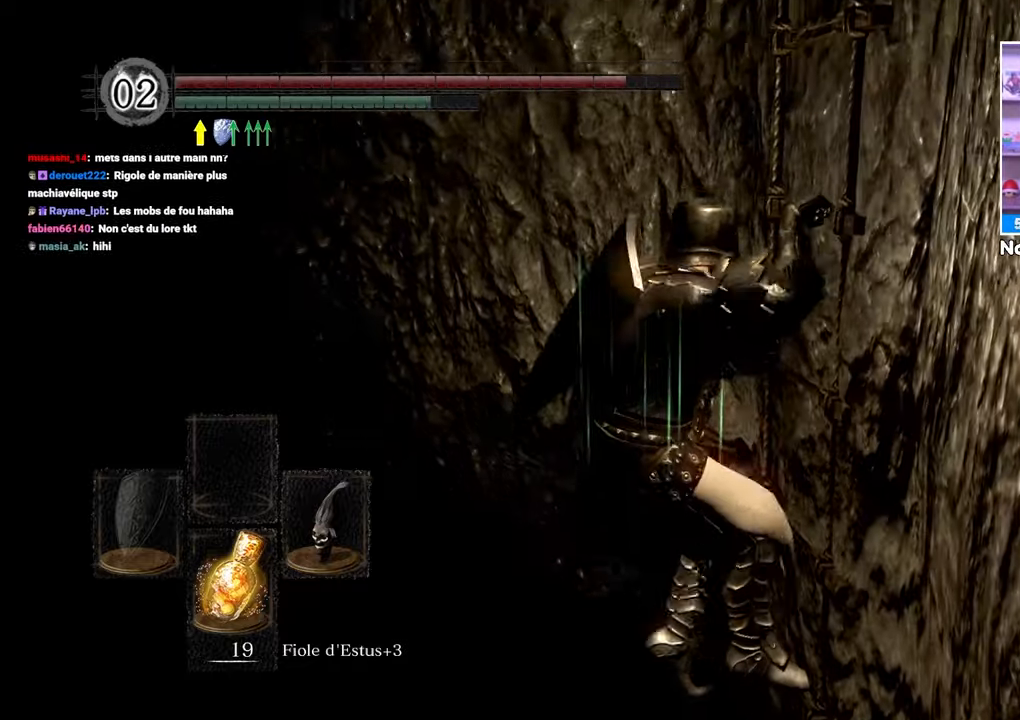
{"dt_ms": 500, "buttons": ["B"], "left_stick": "up", "right_stick": "center", "button_events": []}
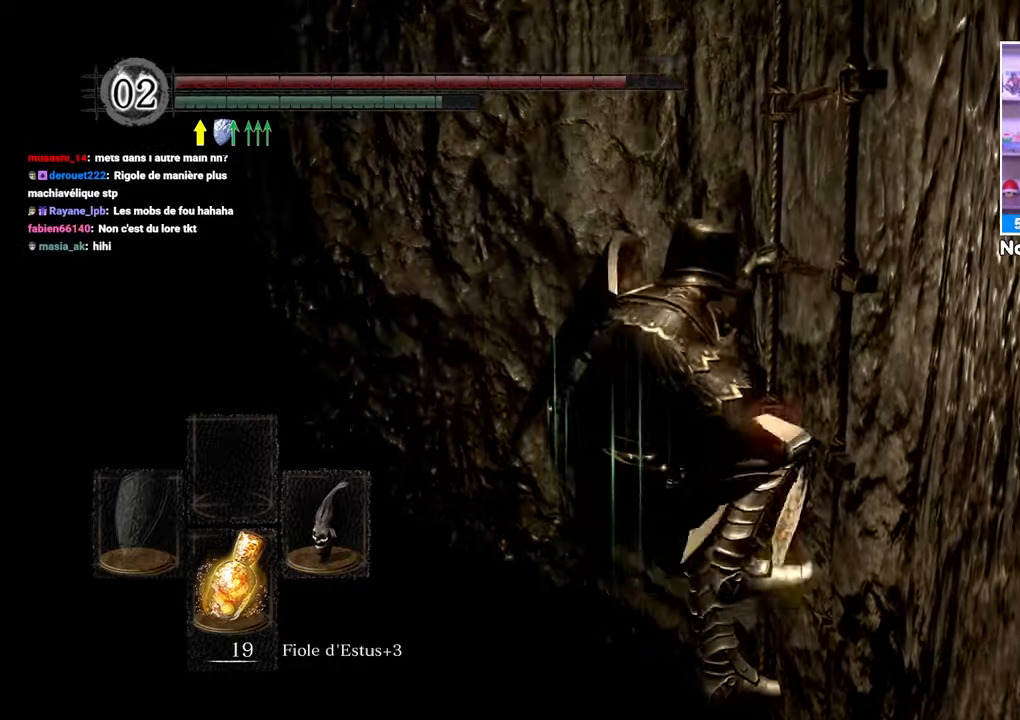
{"dt_ms": 500, "buttons": ["B"], "left_stick": "up", "right_stick": "center", "button_events": []}